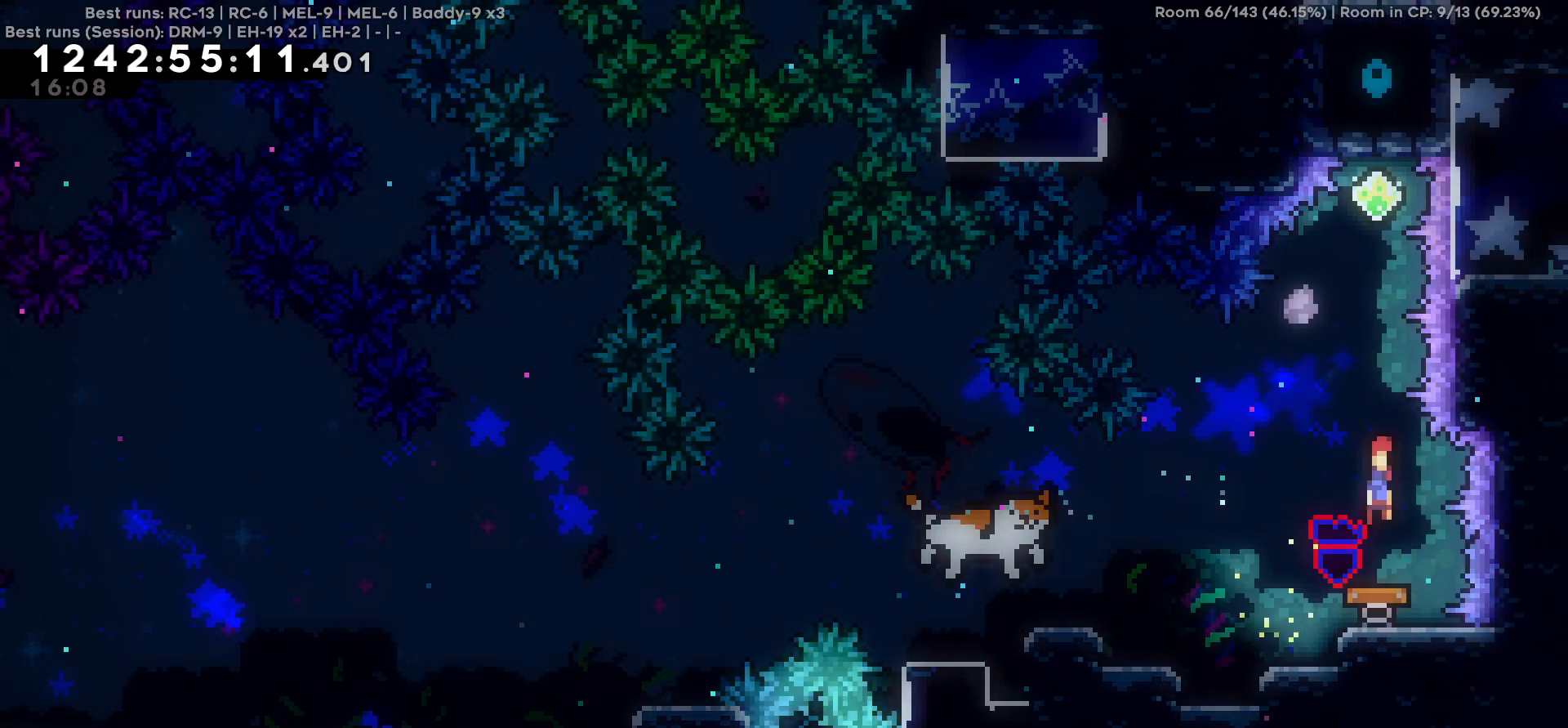
Gameplay with keyboard; each line is a JSON object with the keys held at the frame after it. "events" lists presses ("down") and releases ("up") of "a", "d", "s" and "w" between this image and that frame as [ms after this image, input, new state], when the widget could be followed in between. No other keys are recorded. Mouse input is not recorded.
{"keys": ["w"], "events": [[400, "w", "down"]]}
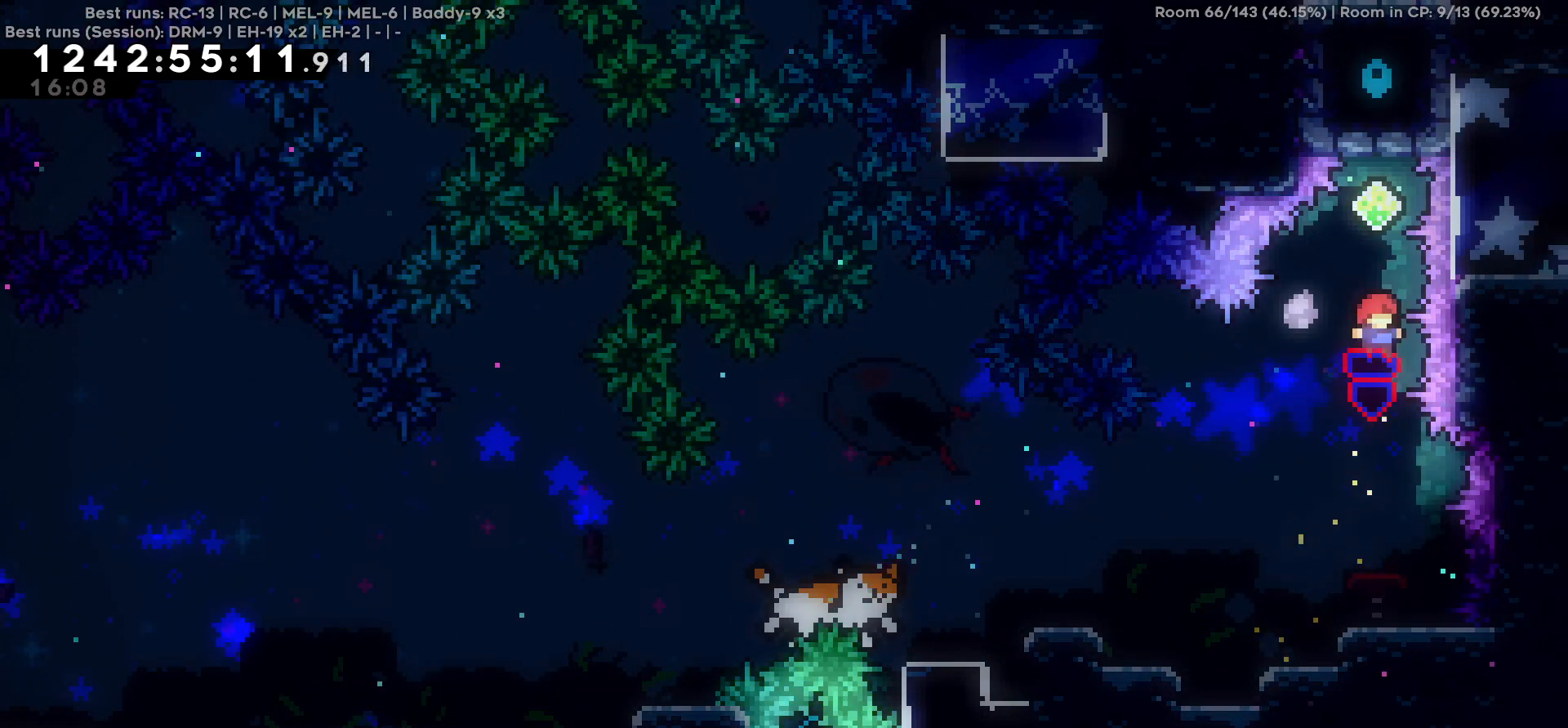
{"keys": ["w"], "events": []}
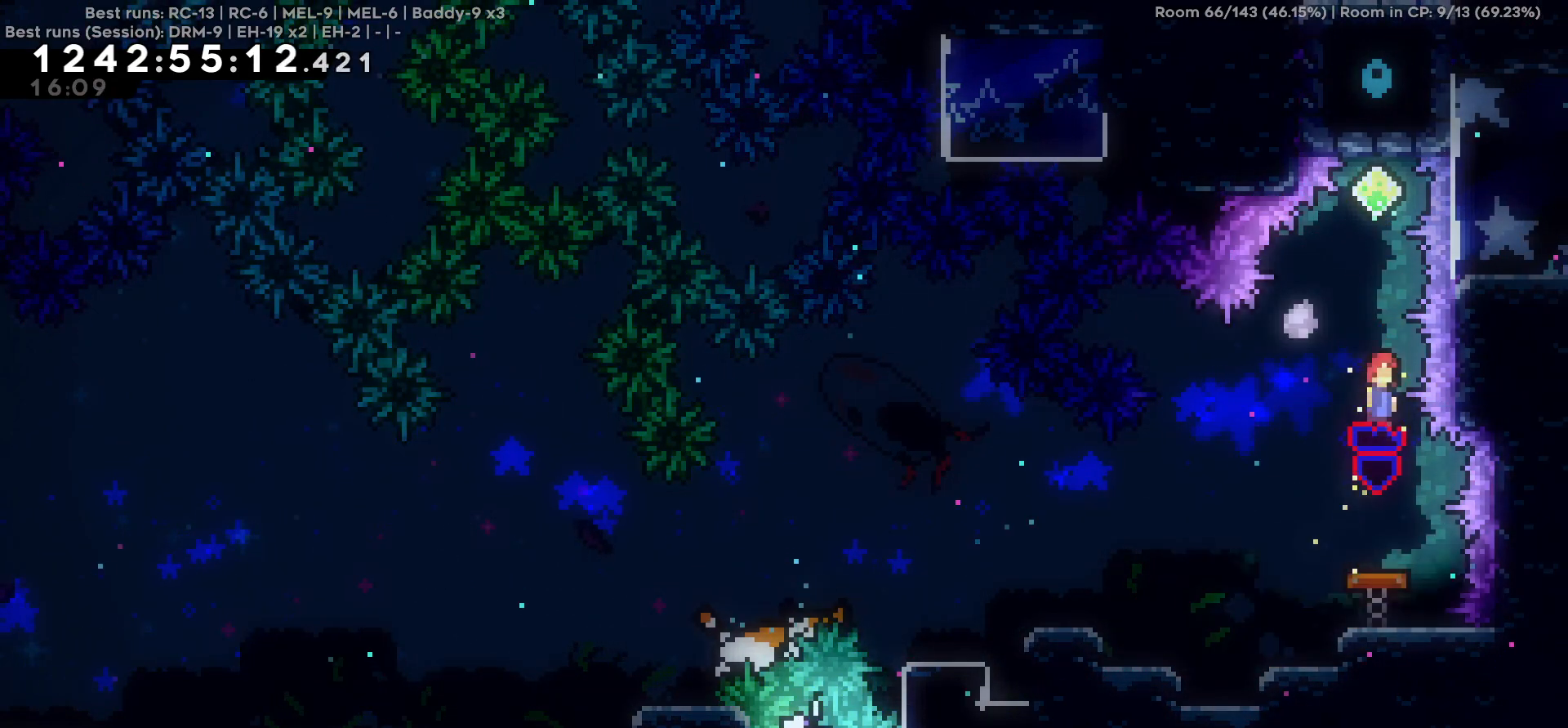
{"keys": ["w"], "events": []}
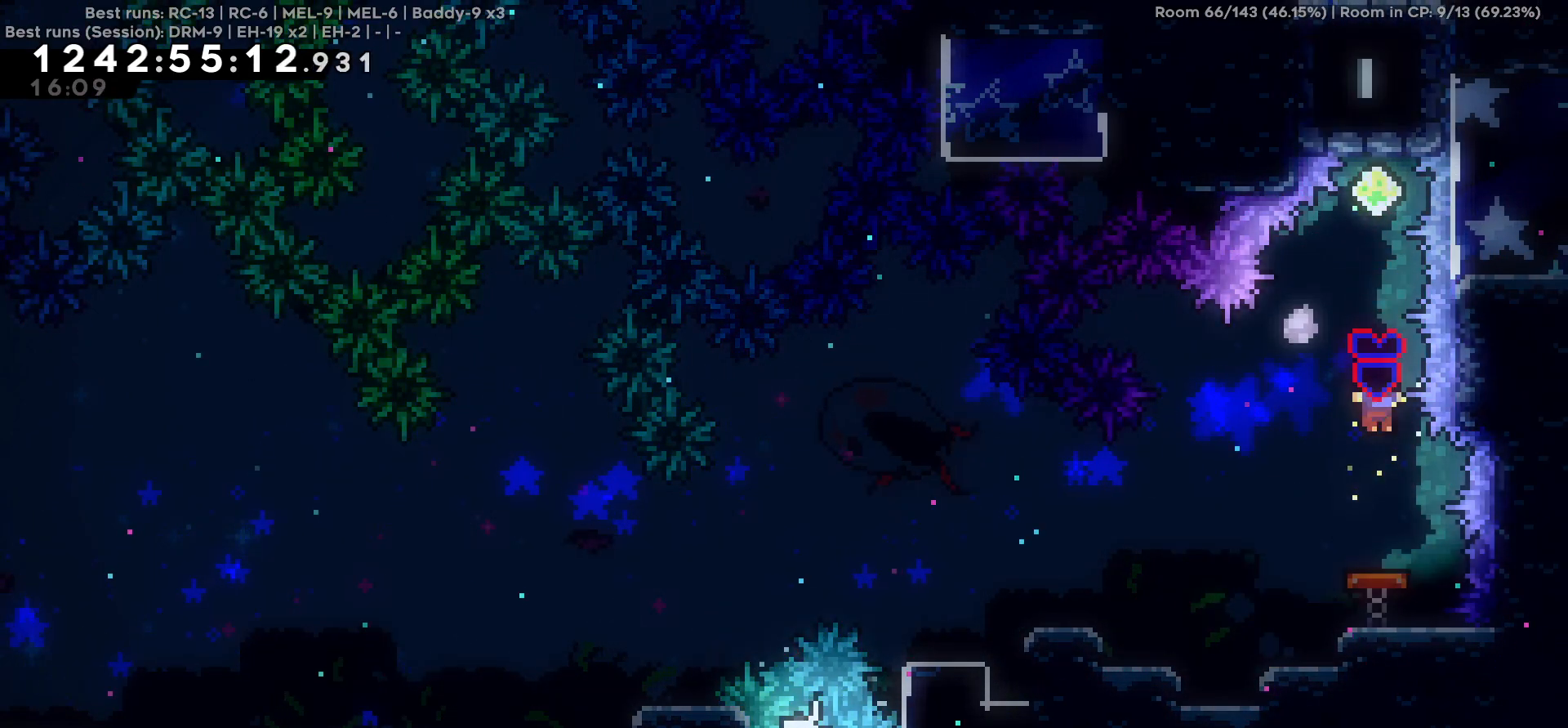
{"keys": ["w"], "events": []}
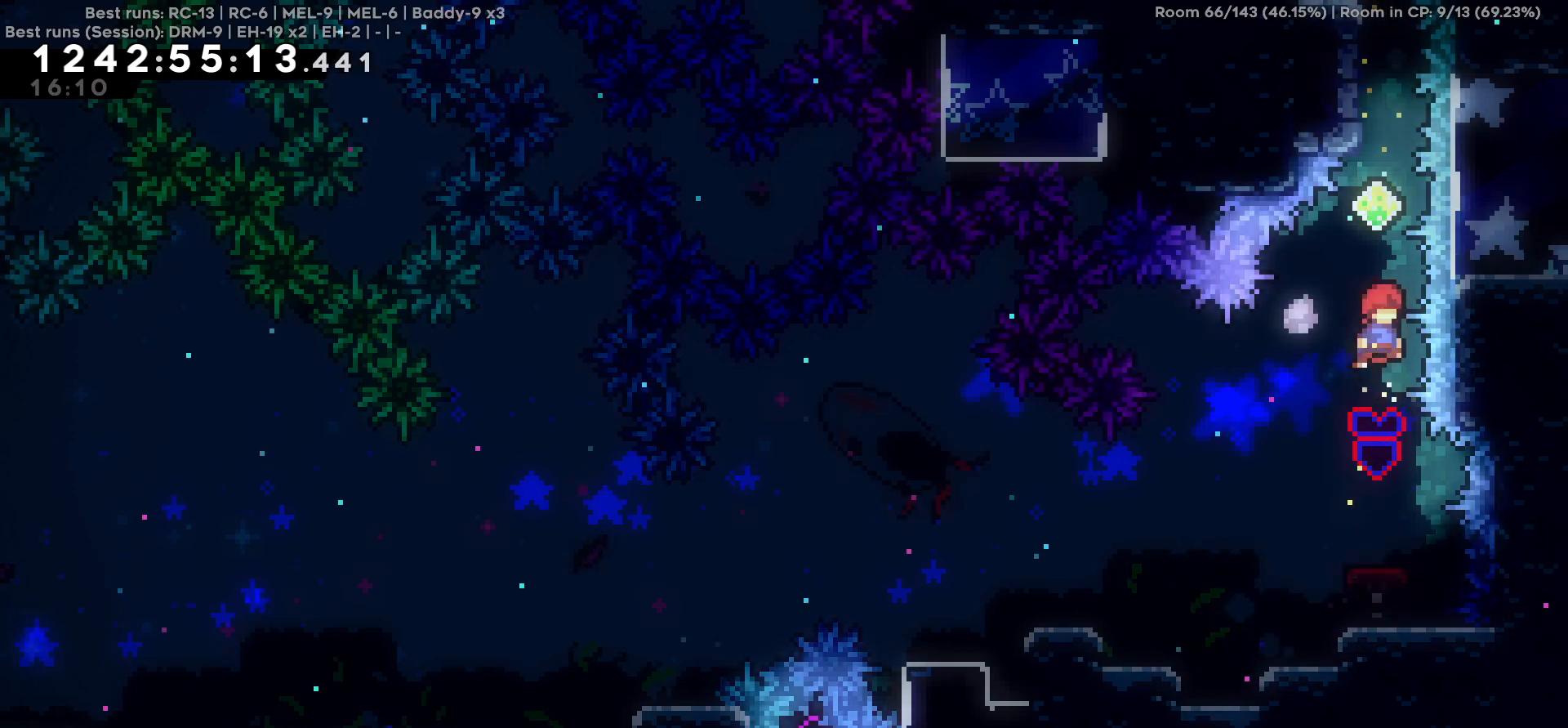
{"keys": ["w"], "events": []}
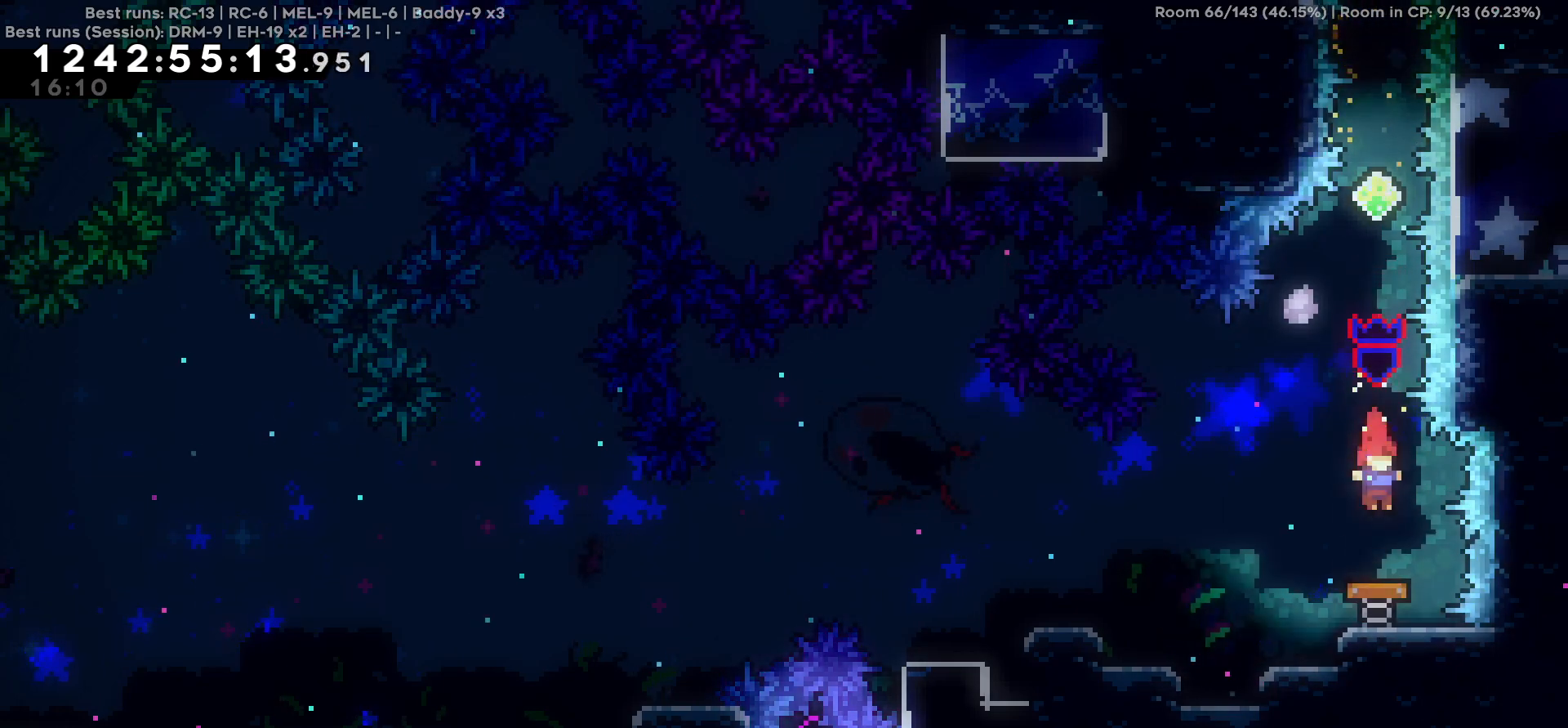
{"keys": ["w"], "events": []}
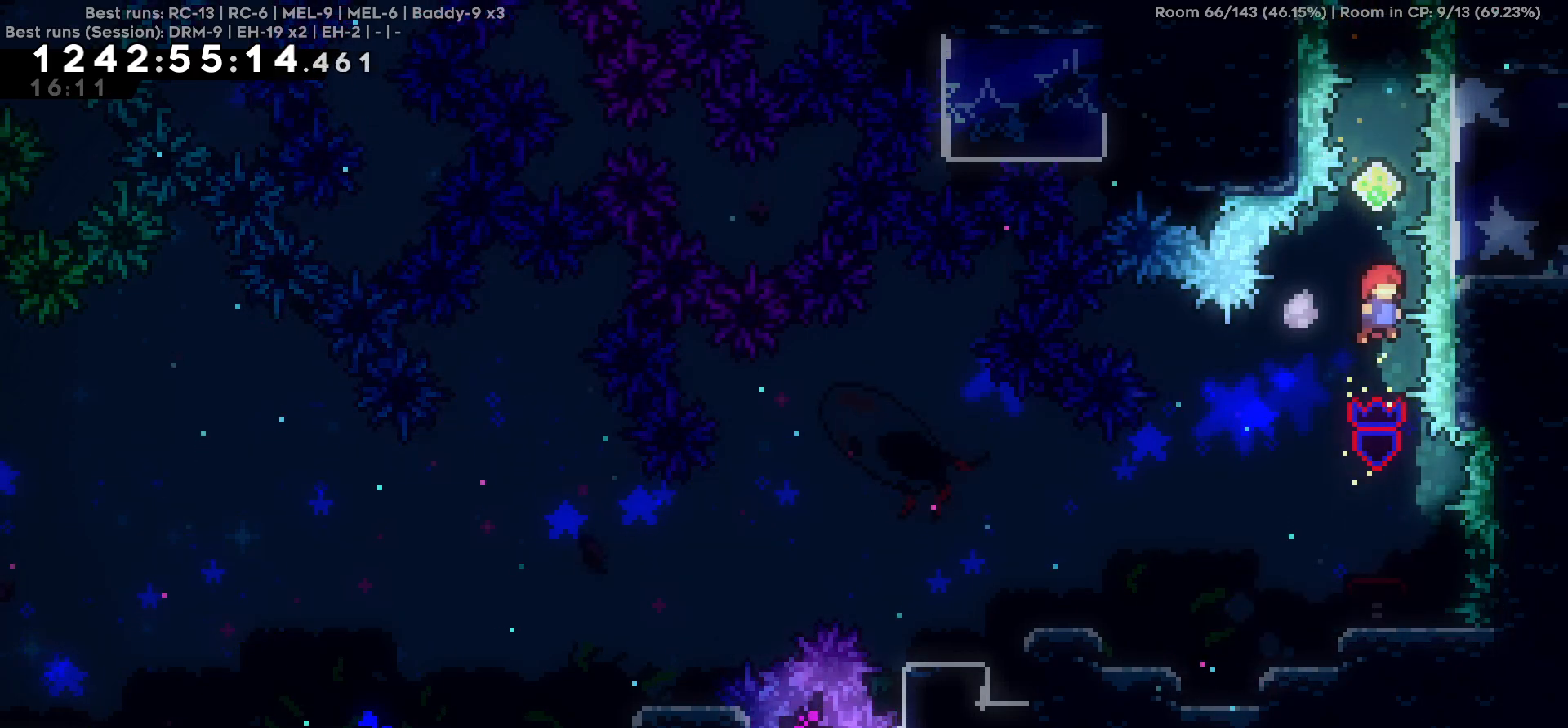
{"keys": ["w"], "events": []}
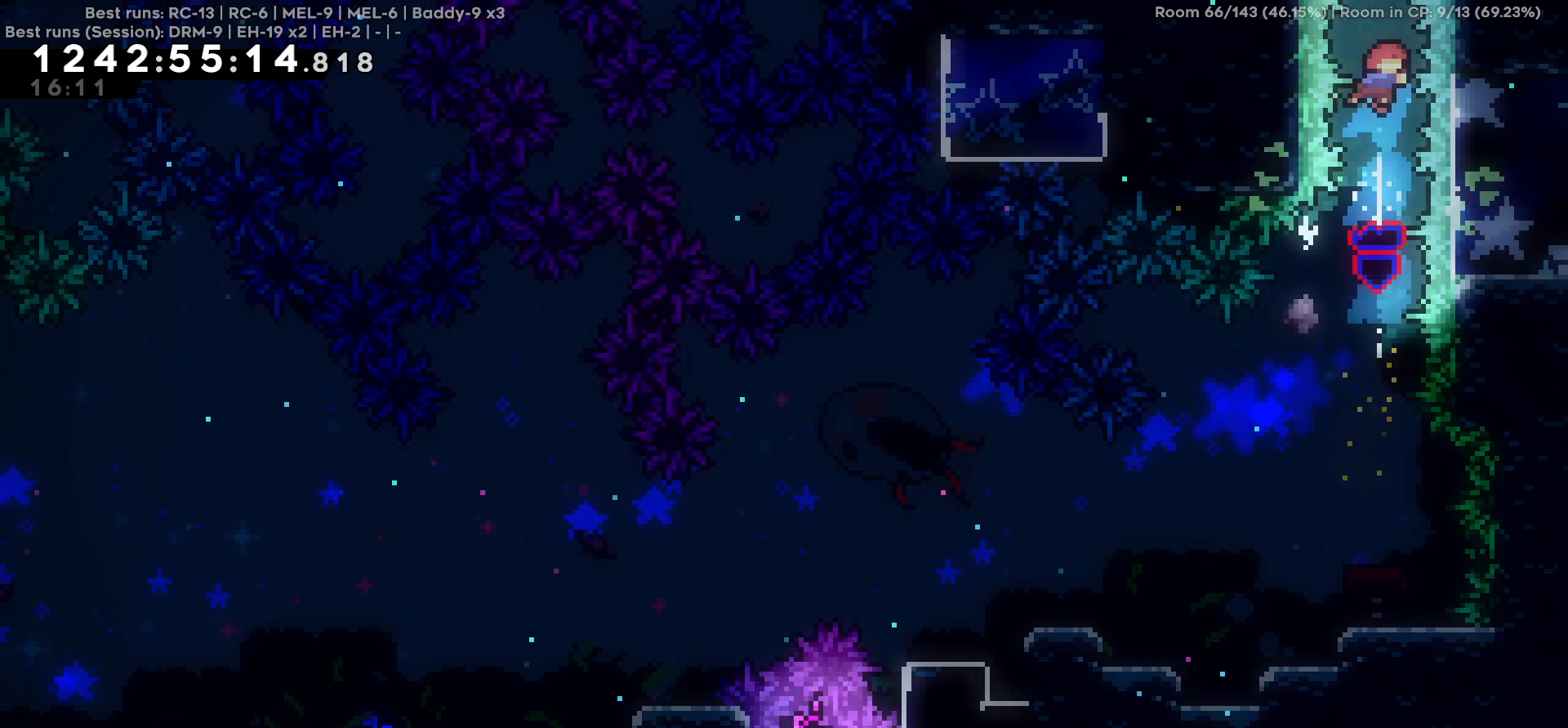
{"keys": ["w"], "events": []}
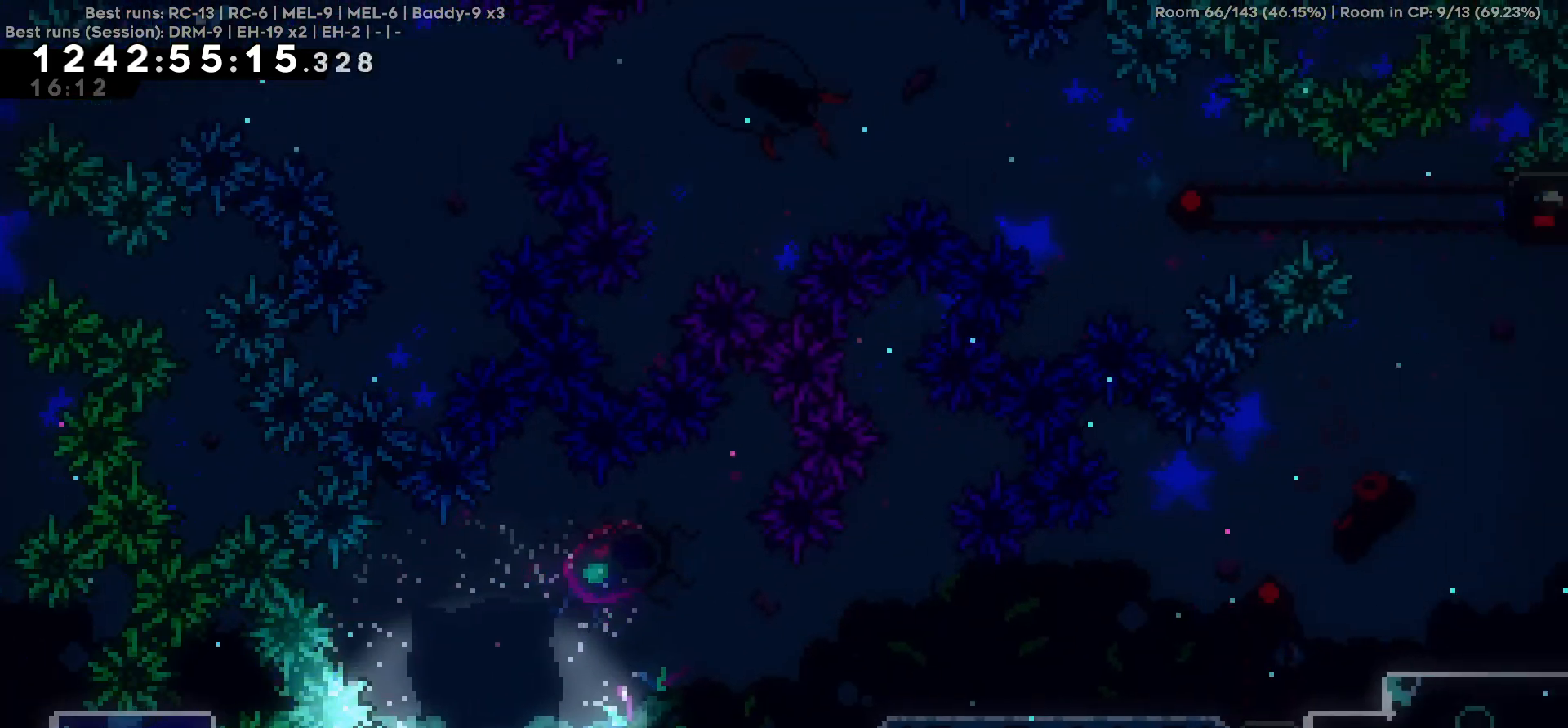
{"keys": ["d"], "events": [[200, "w", "up"], [434, "d", "down"]]}
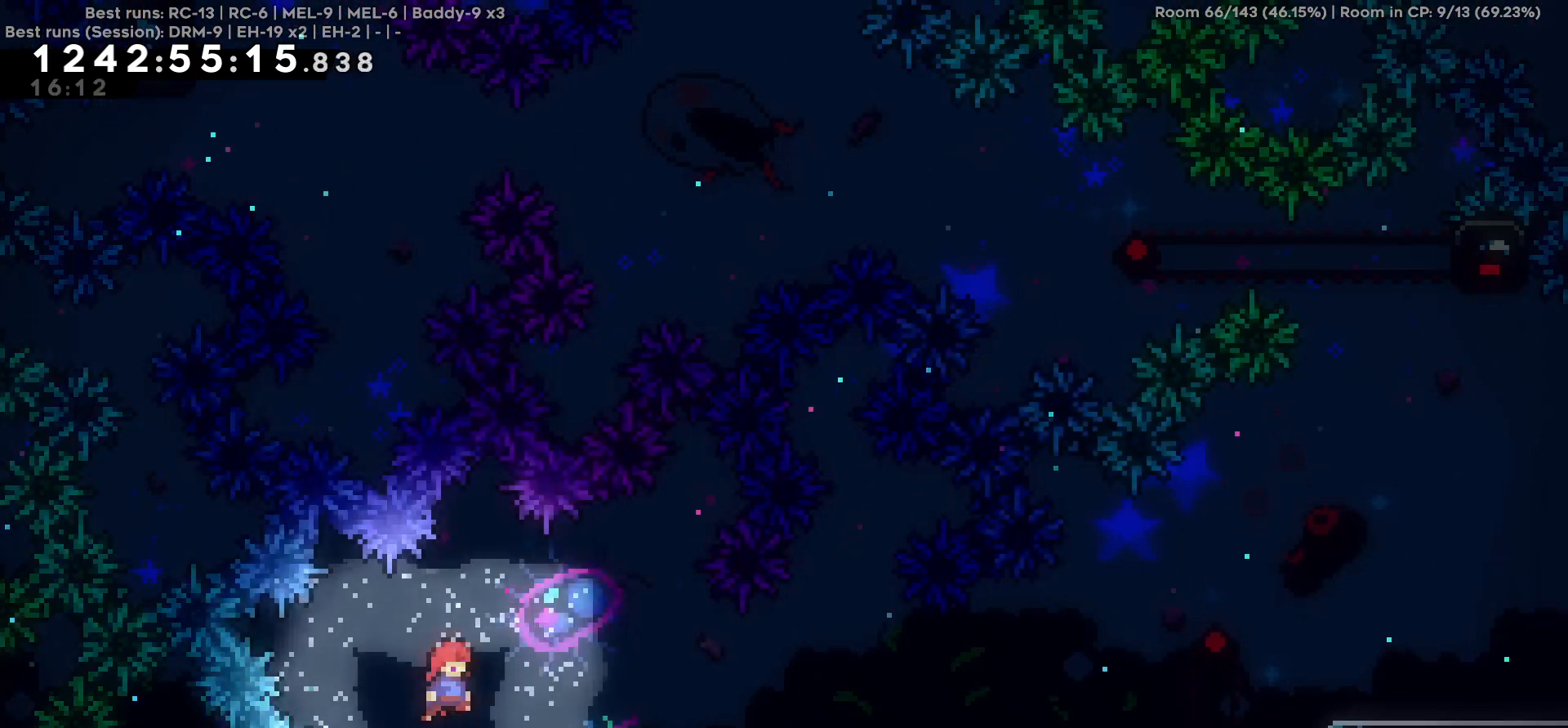
{"keys": ["d"], "events": []}
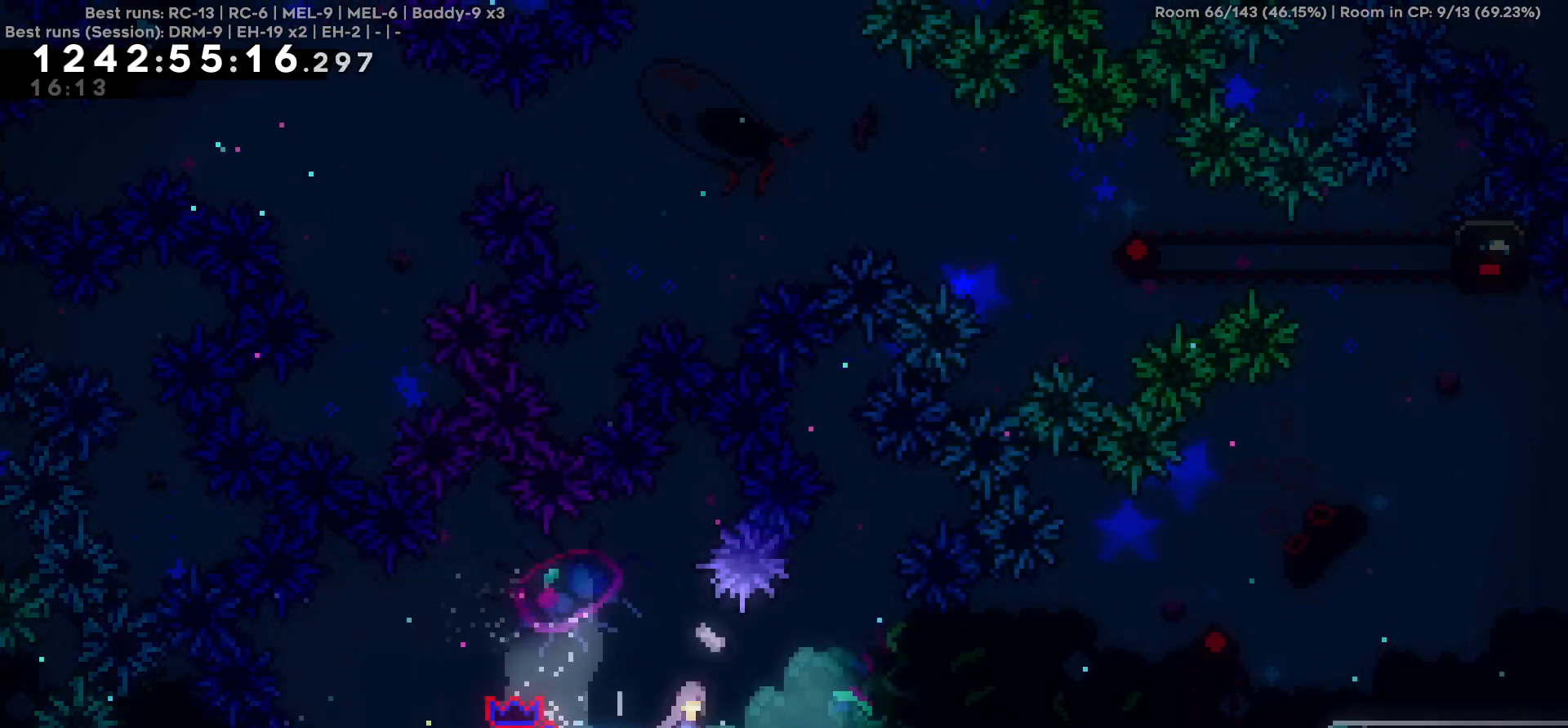
{"keys": ["d"], "events": []}
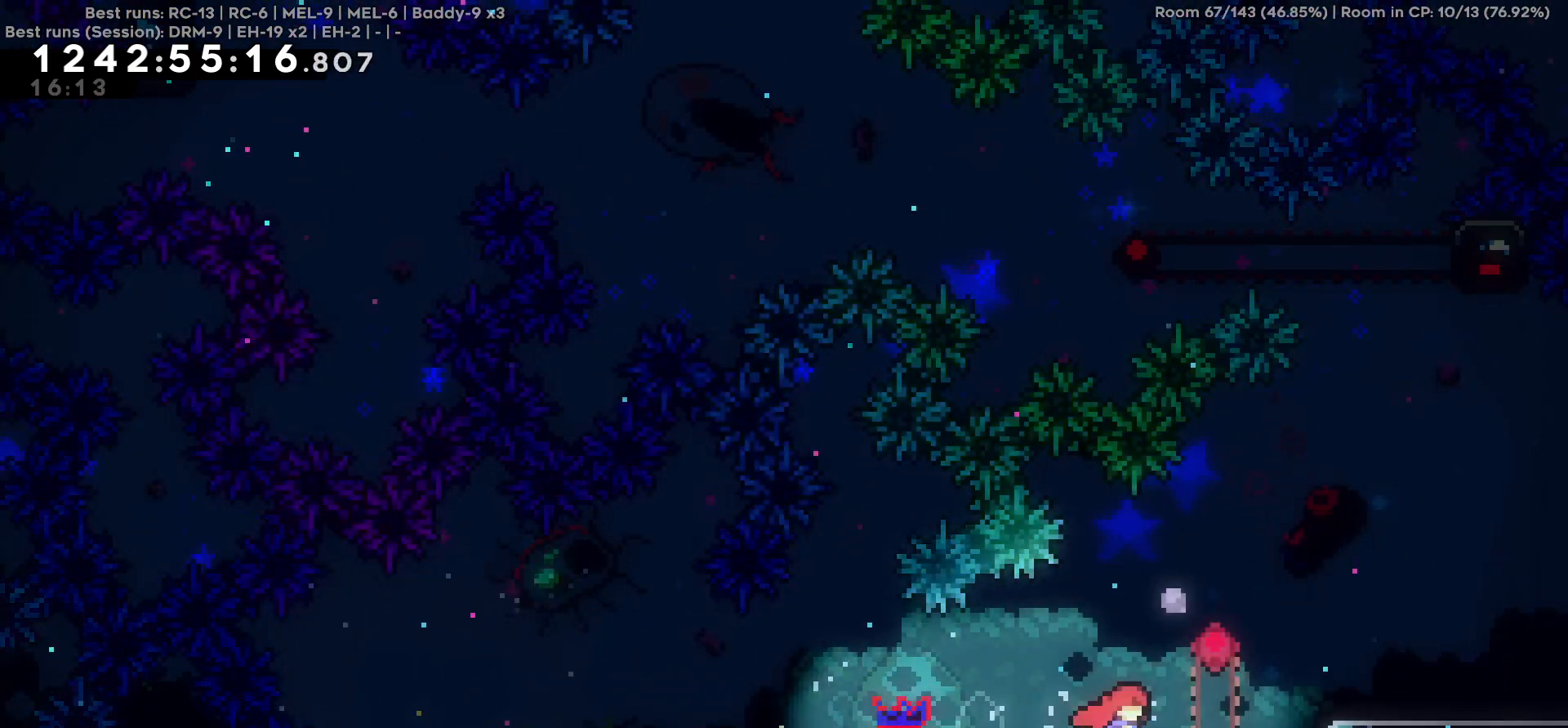
{"keys": [], "events": [[250, "d", "up"]]}
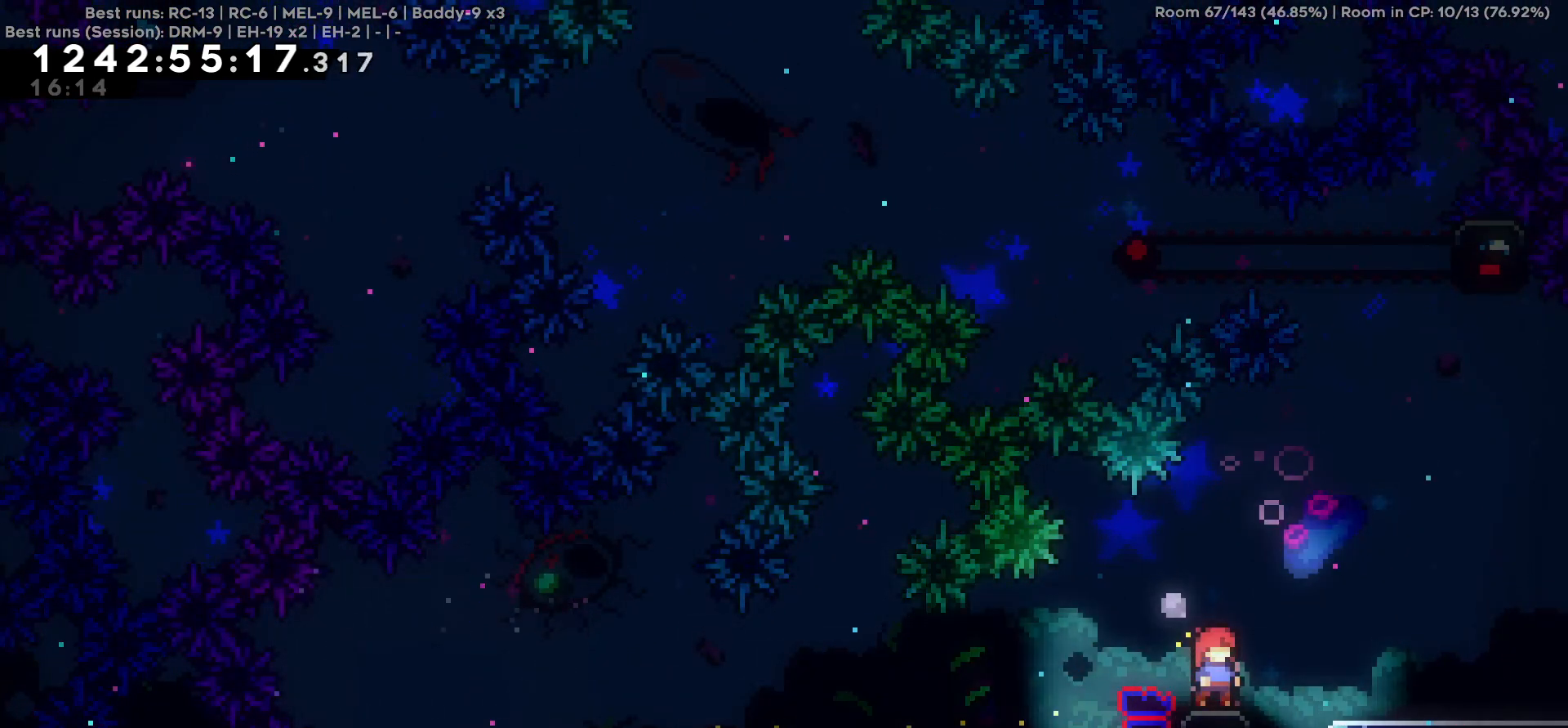
{"keys": ["d"], "events": [[167, "d", "down"]]}
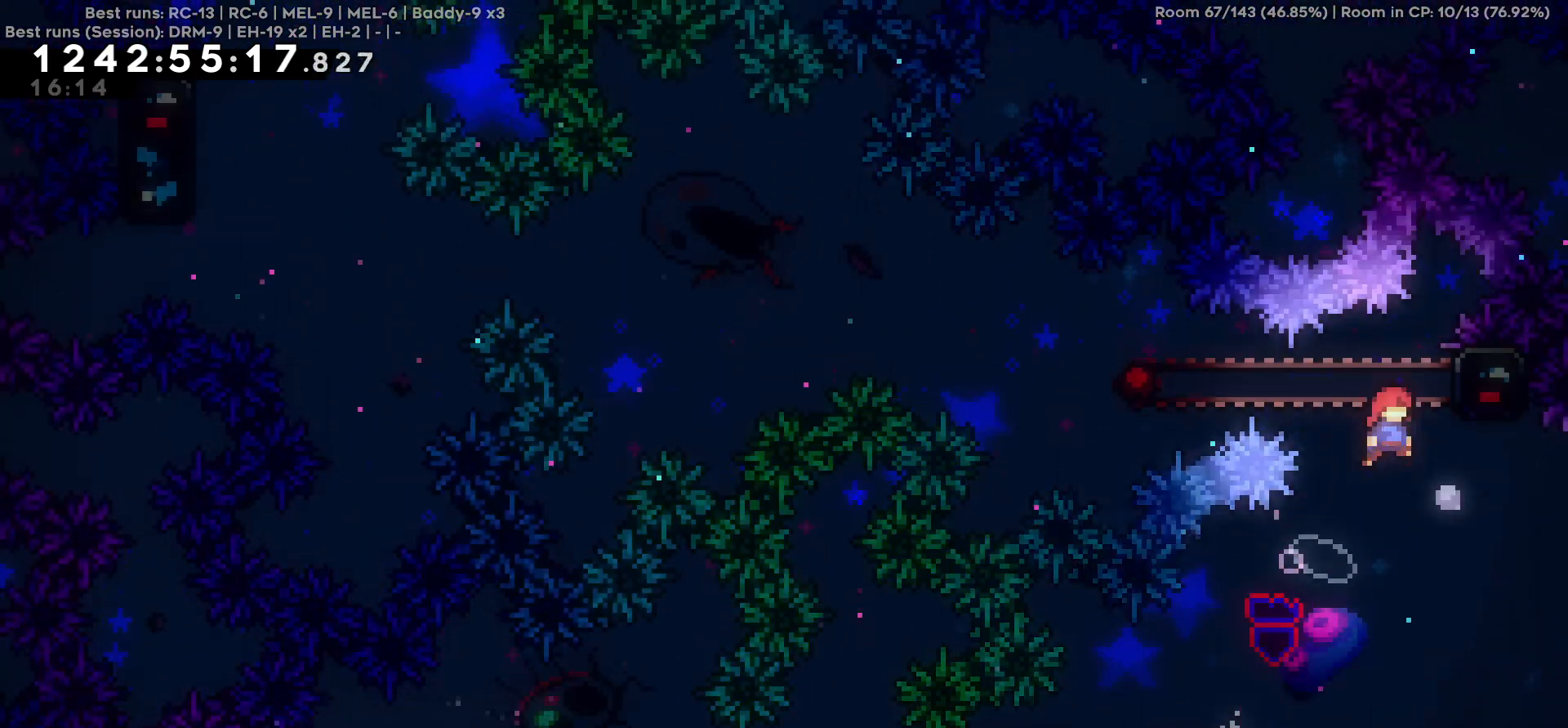
{"keys": ["a"], "events": [[234, "d", "up"], [267, "w", "down"], [367, "w", "up"], [500, "a", "down"]]}
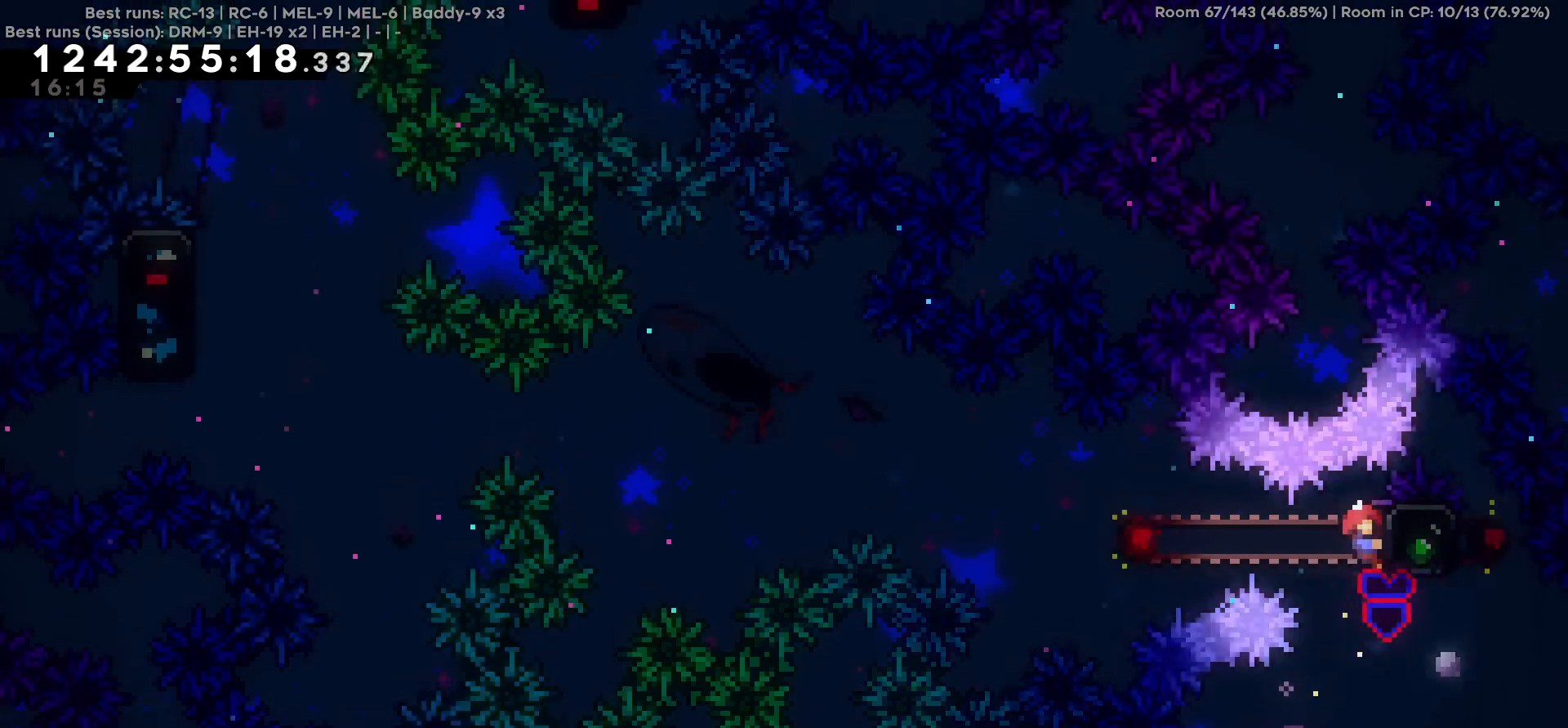
{"keys": ["a"], "events": []}
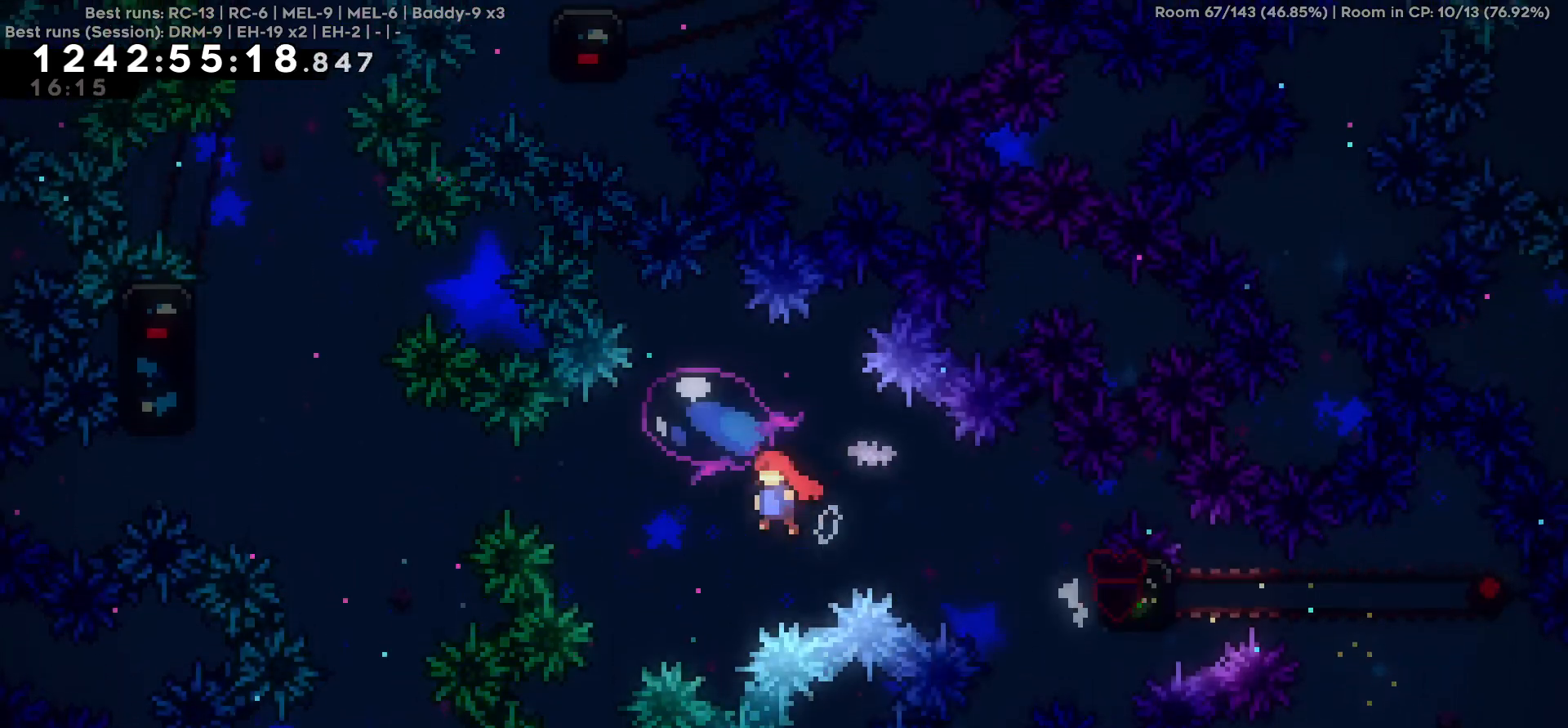
{"keys": ["a"], "events": [[217, "w", "down"], [500, "w", "up"]]}
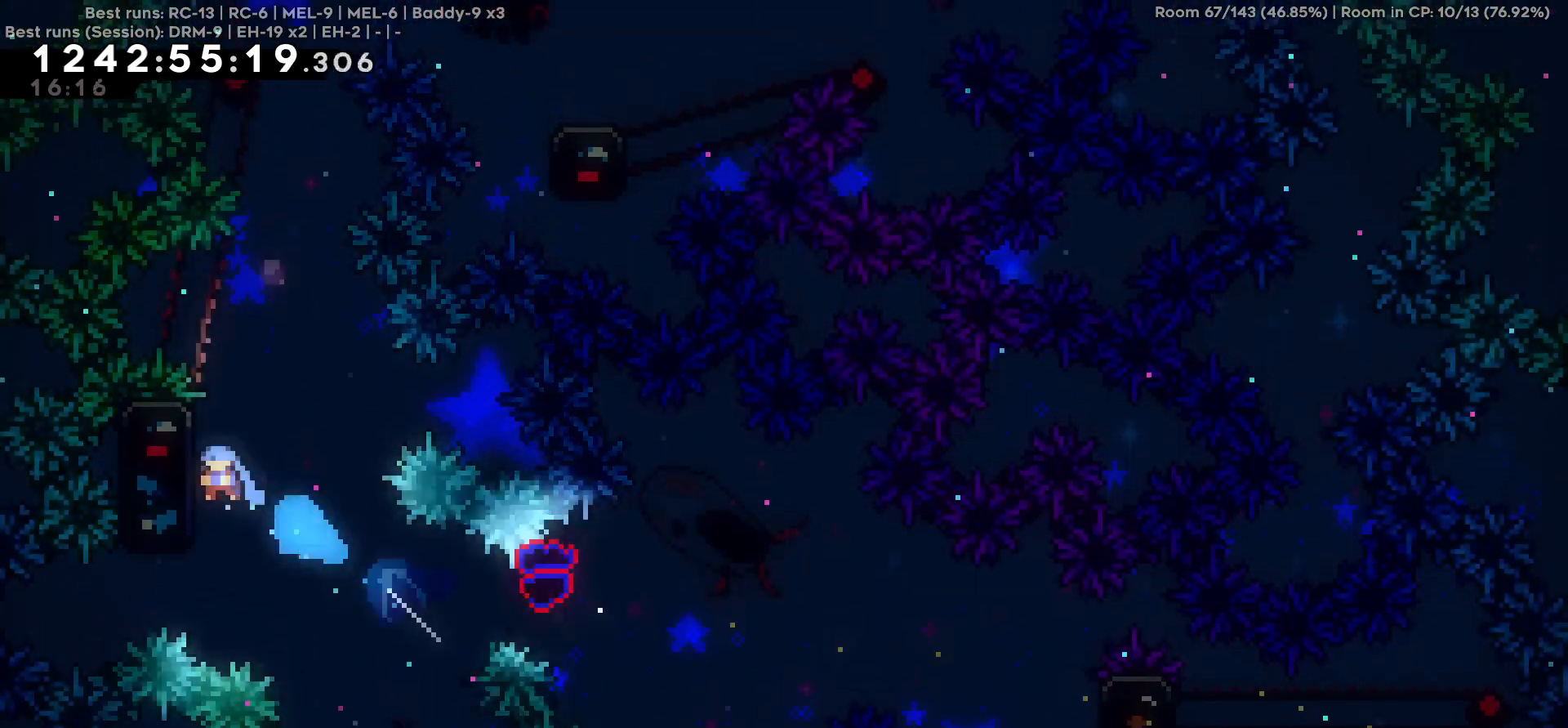
{"keys": [], "events": [[184, "a", "up"], [317, "w", "down"], [417, "w", "up"]]}
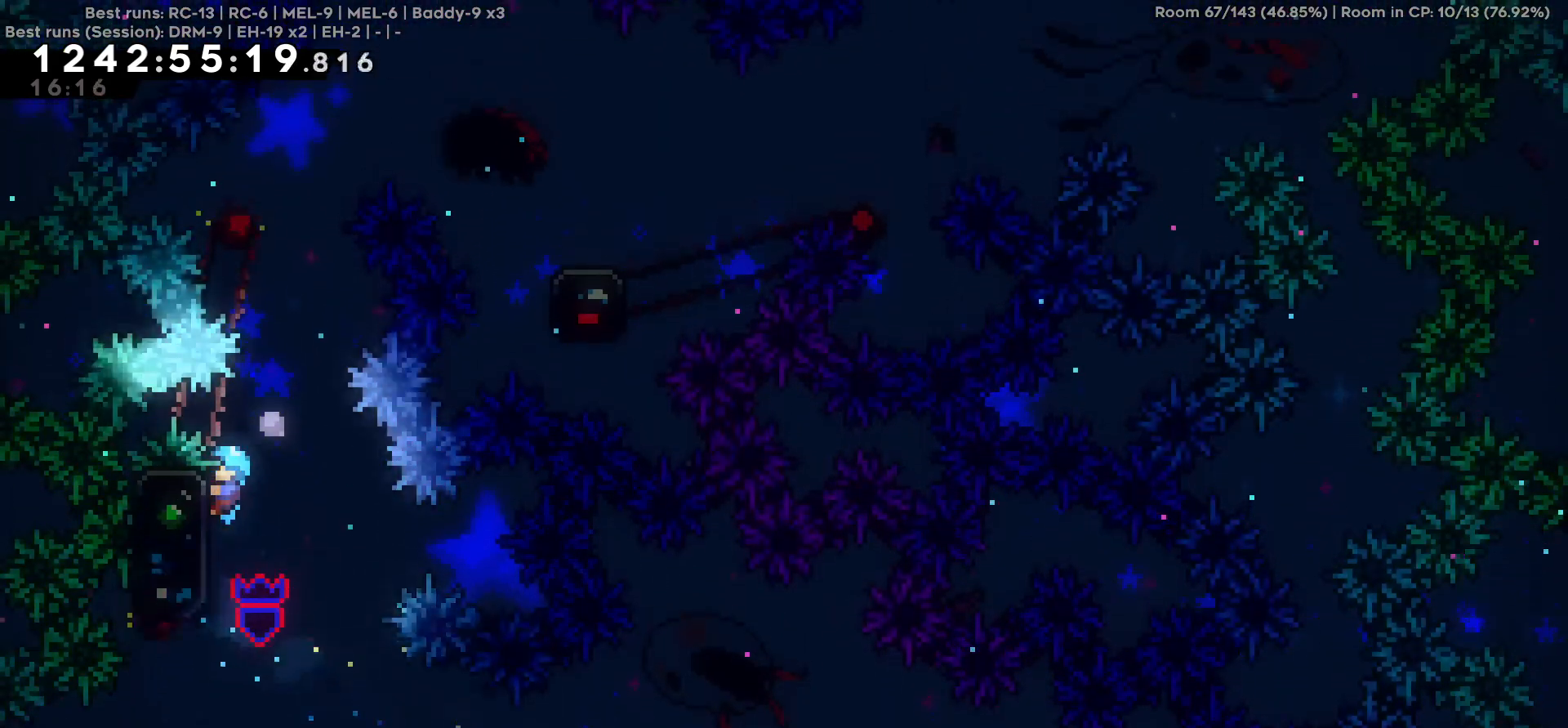
{"keys": [], "events": []}
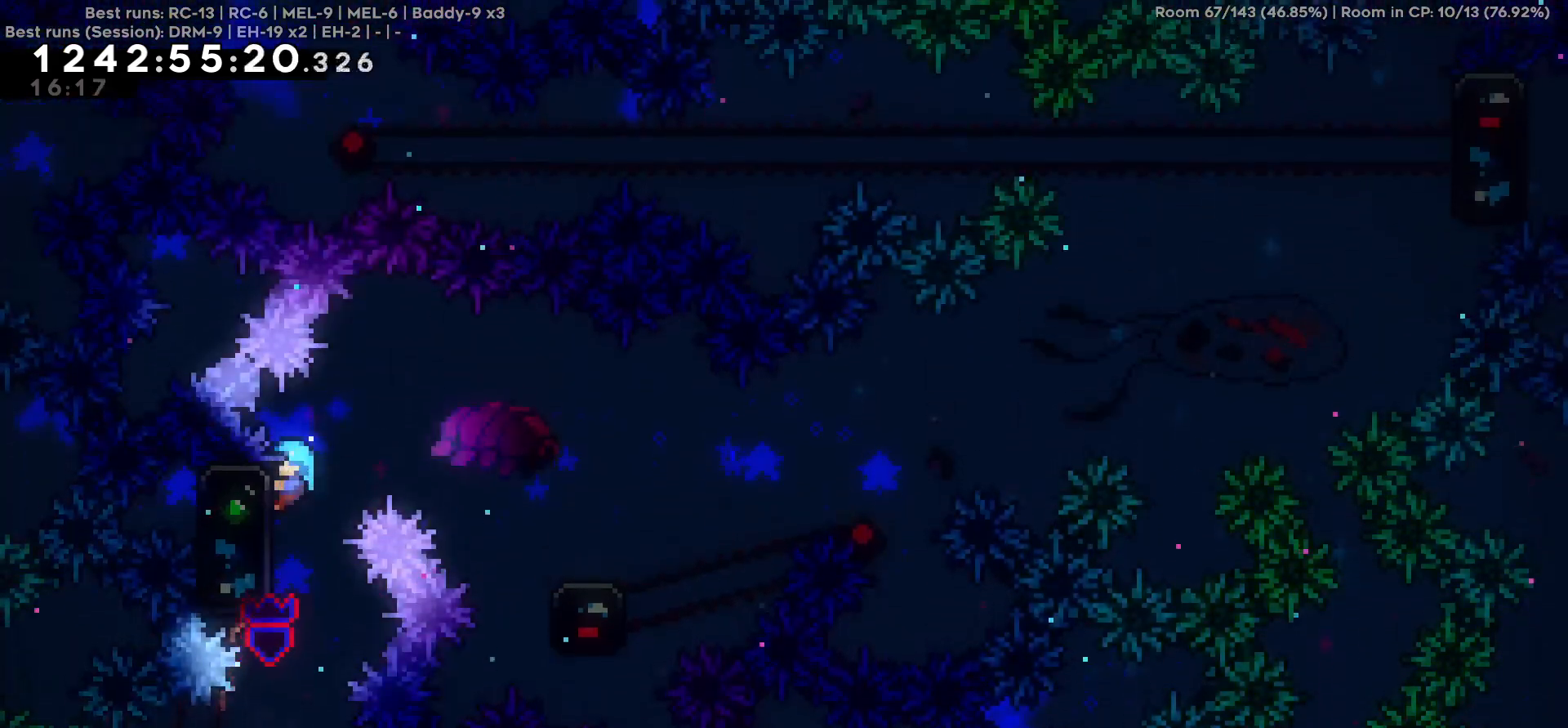
{"keys": ["d"], "events": [[117, "d", "down"]]}
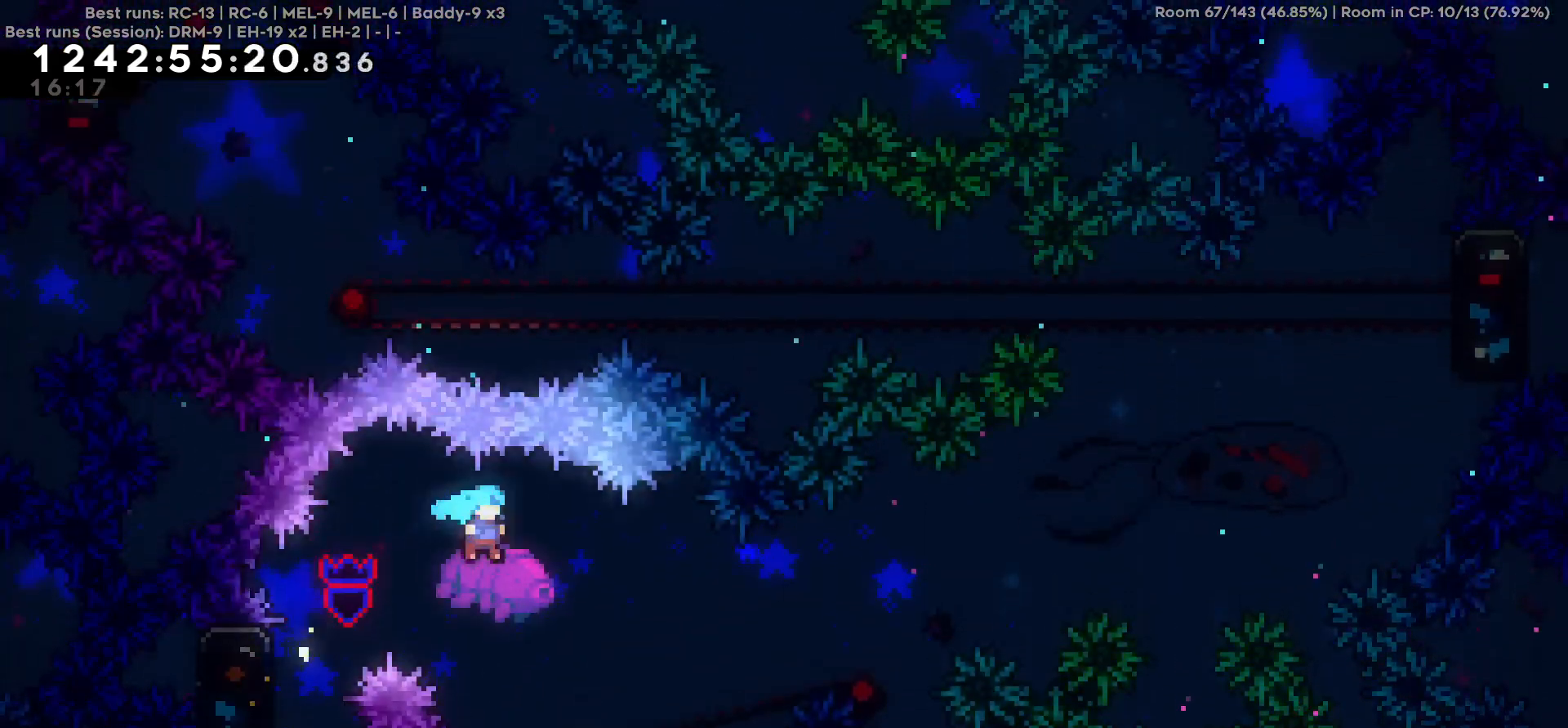
{"keys": [], "events": [[234, "d", "up"]]}
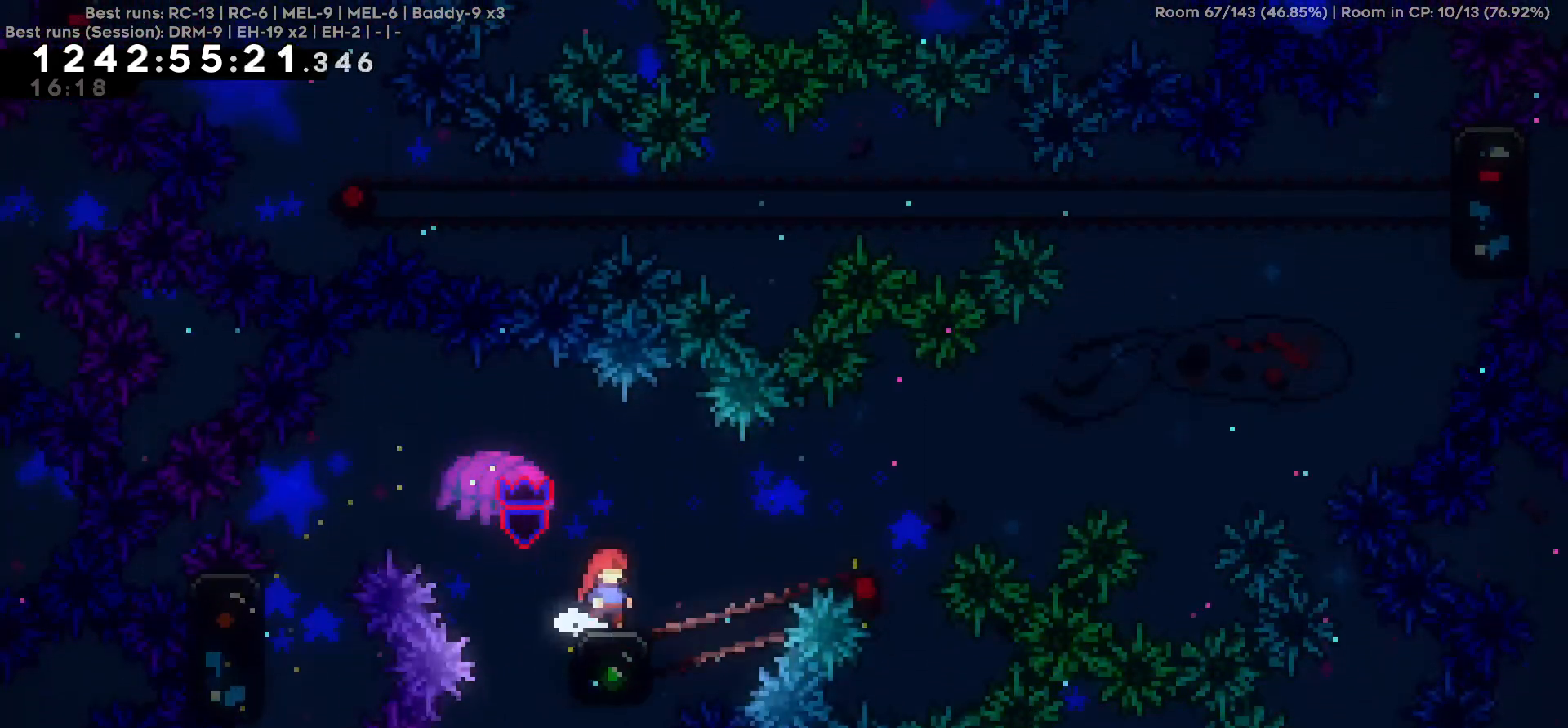
{"keys": ["d"], "events": [[384, "d", "down"]]}
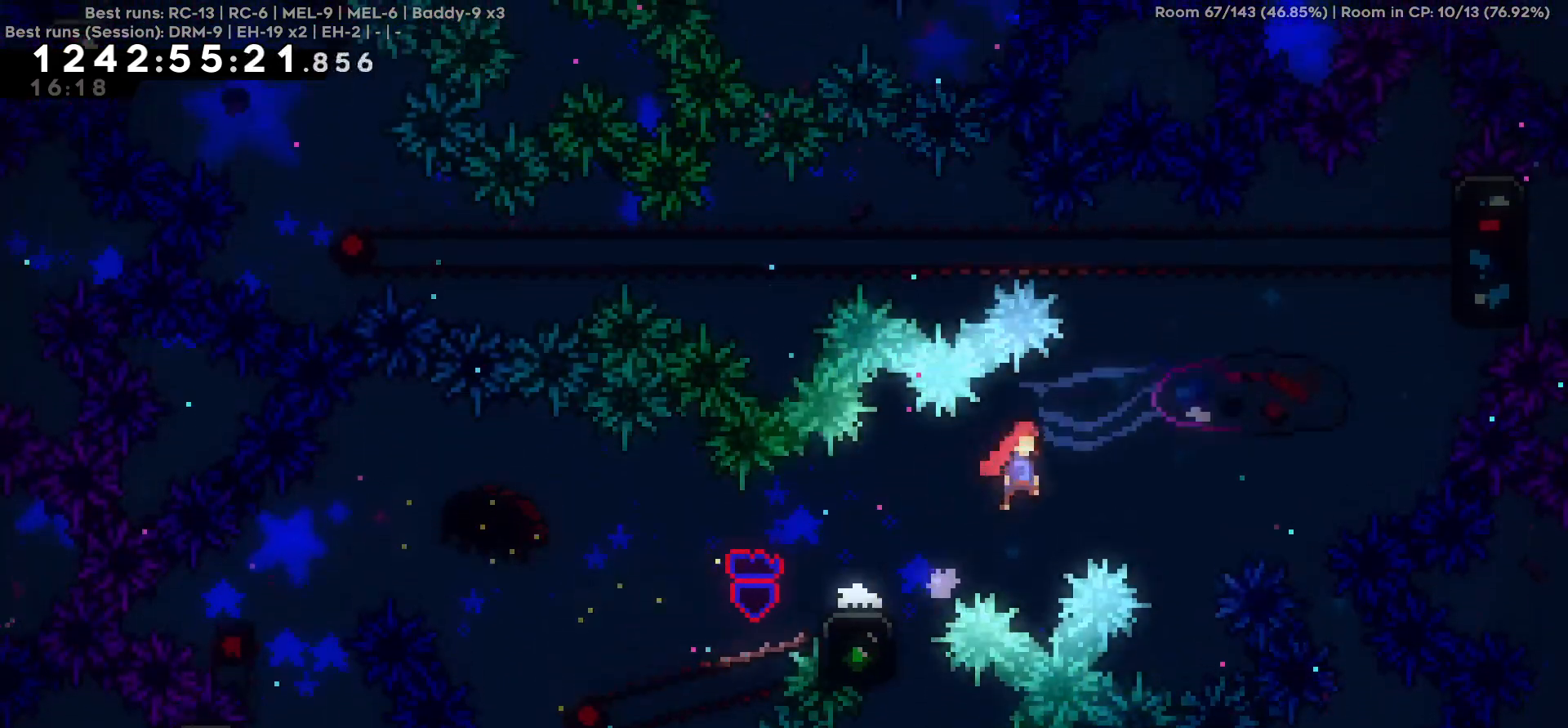
{"keys": ["d"], "events": [[67, "w", "down"], [400, "w", "up"]]}
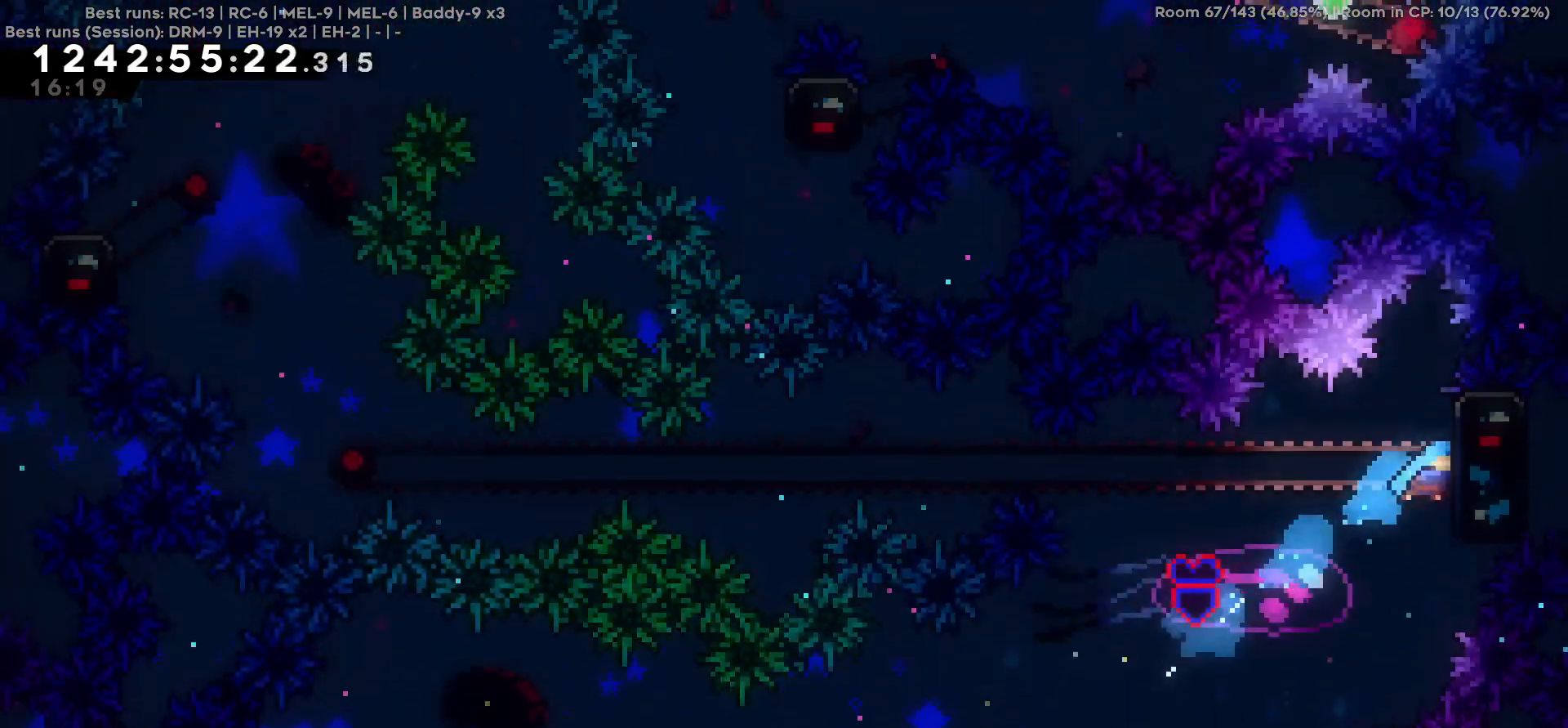
{"keys": [], "events": [[134, "d", "up"], [267, "w", "down"], [317, "w", "up"]]}
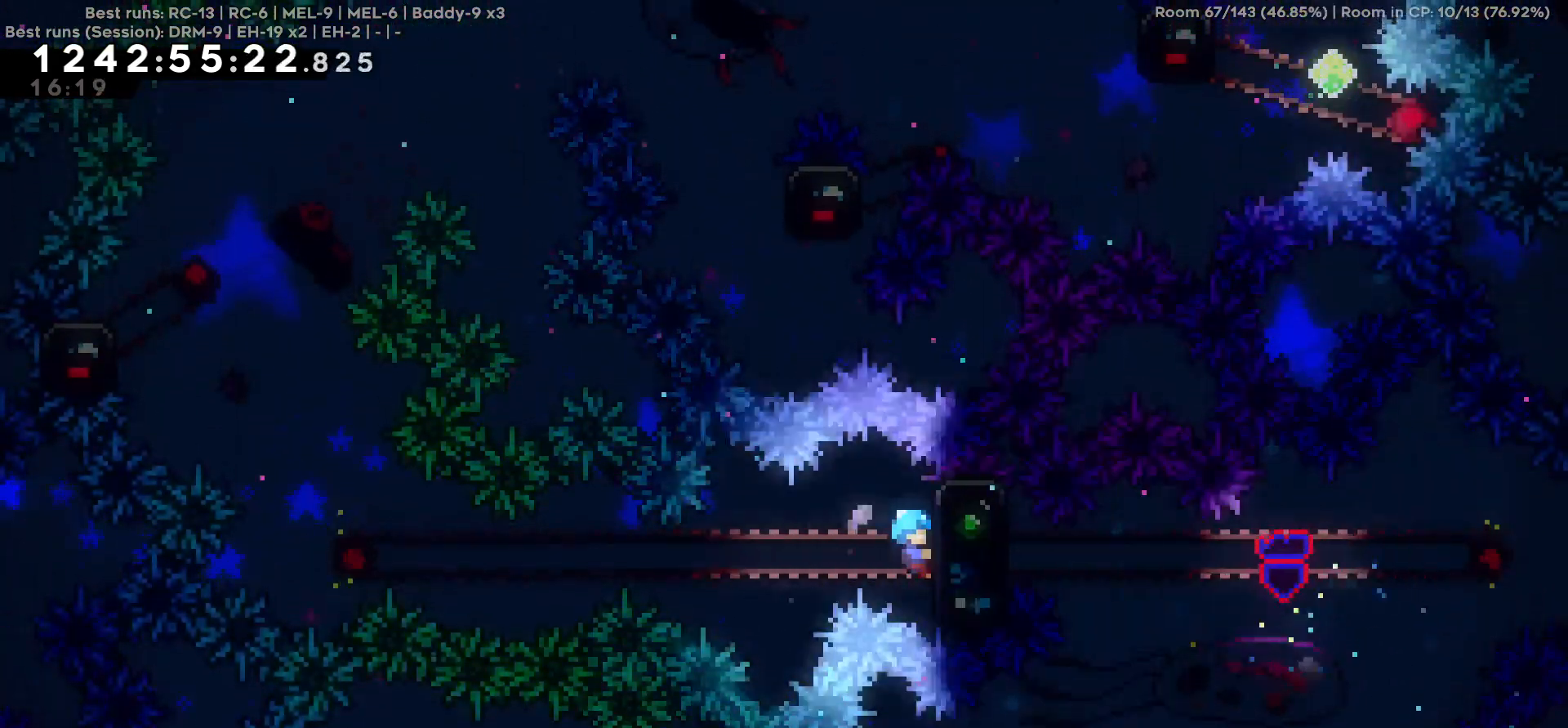
{"keys": ["w"], "events": [[250, "w", "down"]]}
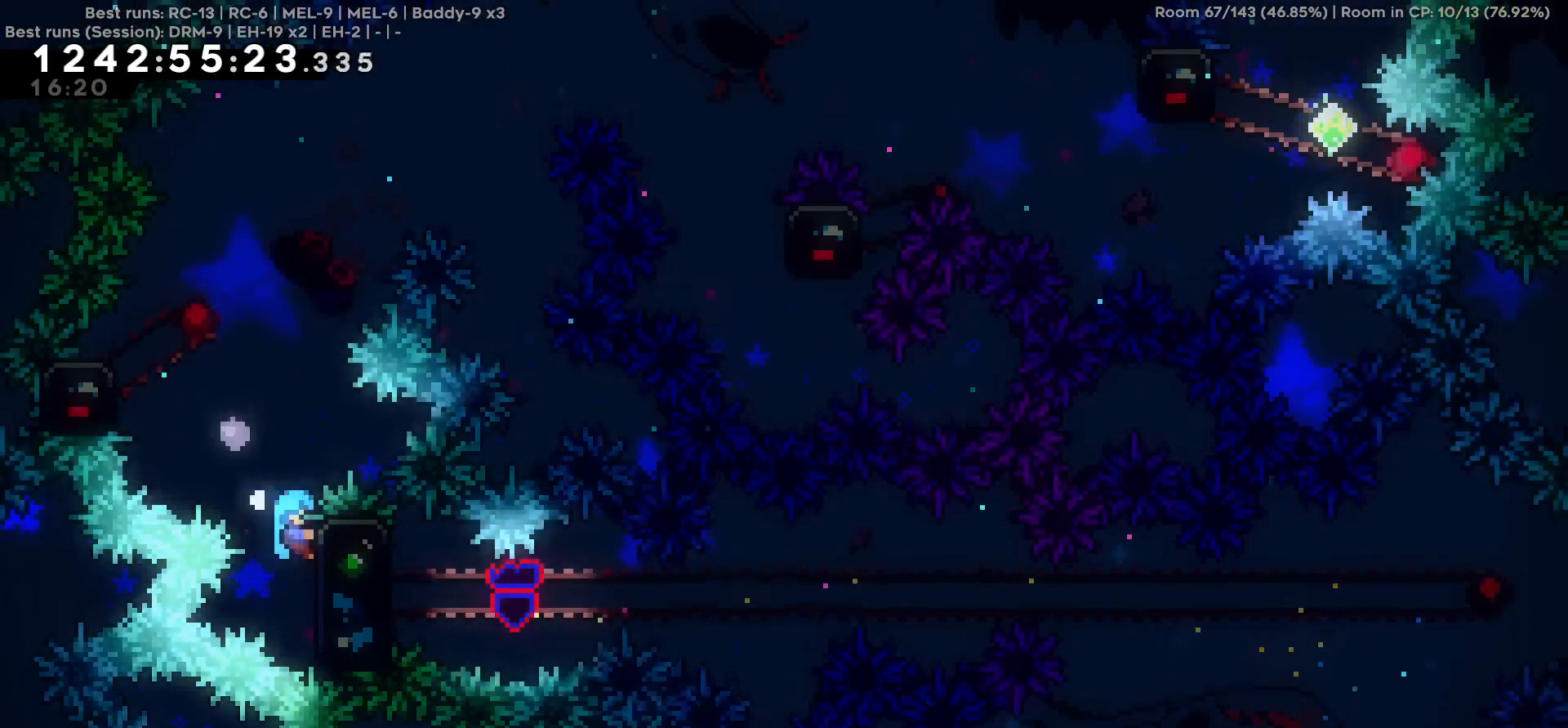
{"keys": [], "events": [[67, "w", "up"], [117, "a", "down"], [500, "a", "up"]]}
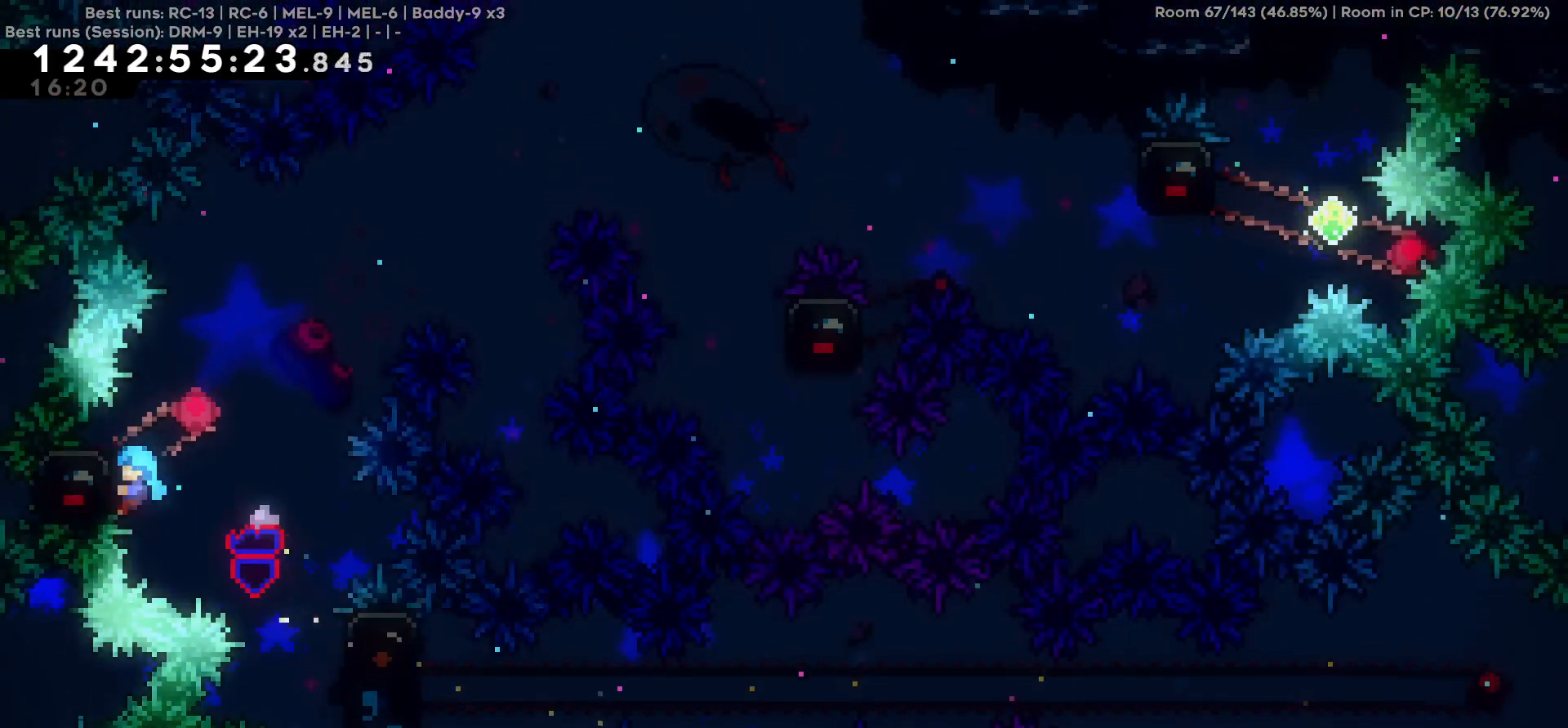
{"keys": ["w"], "events": [[467, "w", "down"]]}
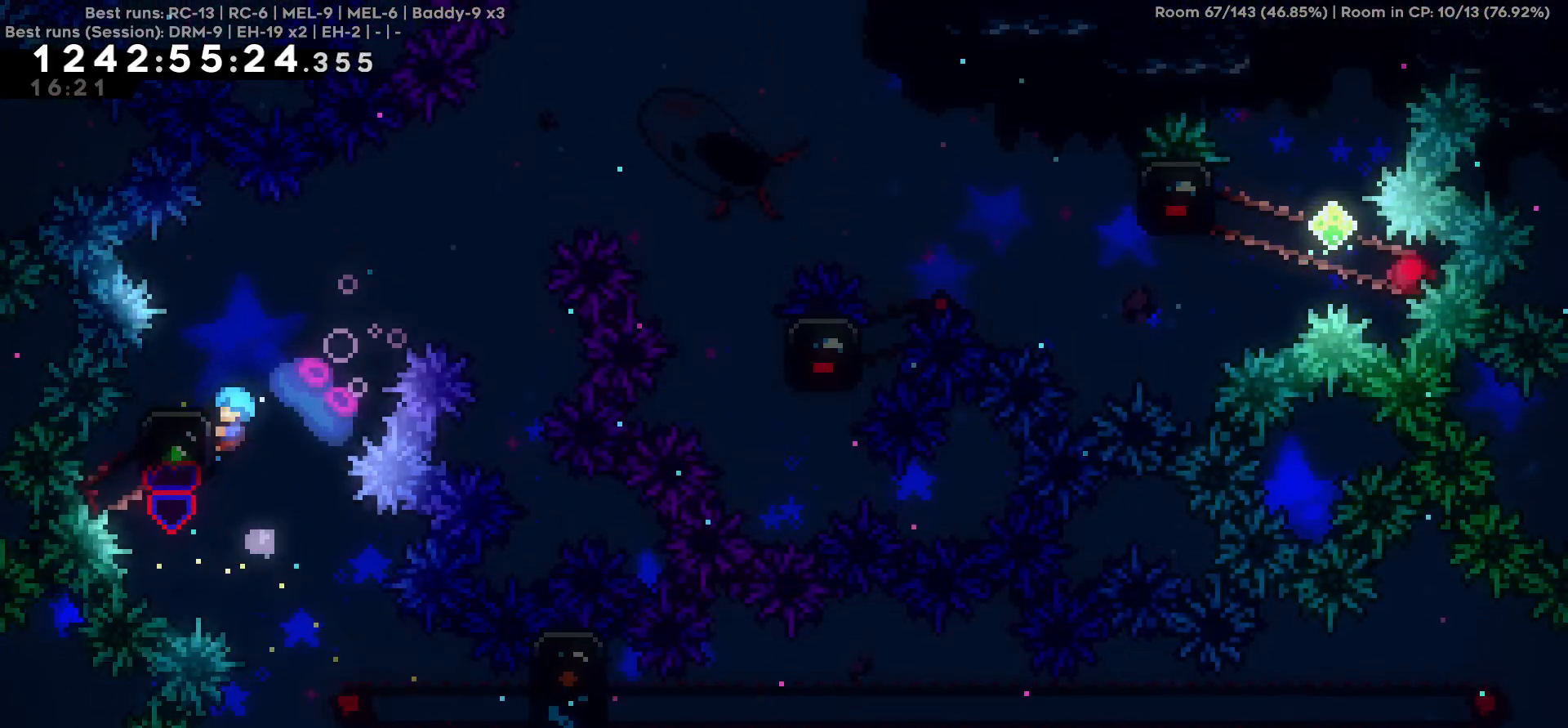
{"keys": ["d", "w"], "events": [[434, "d", "down"]]}
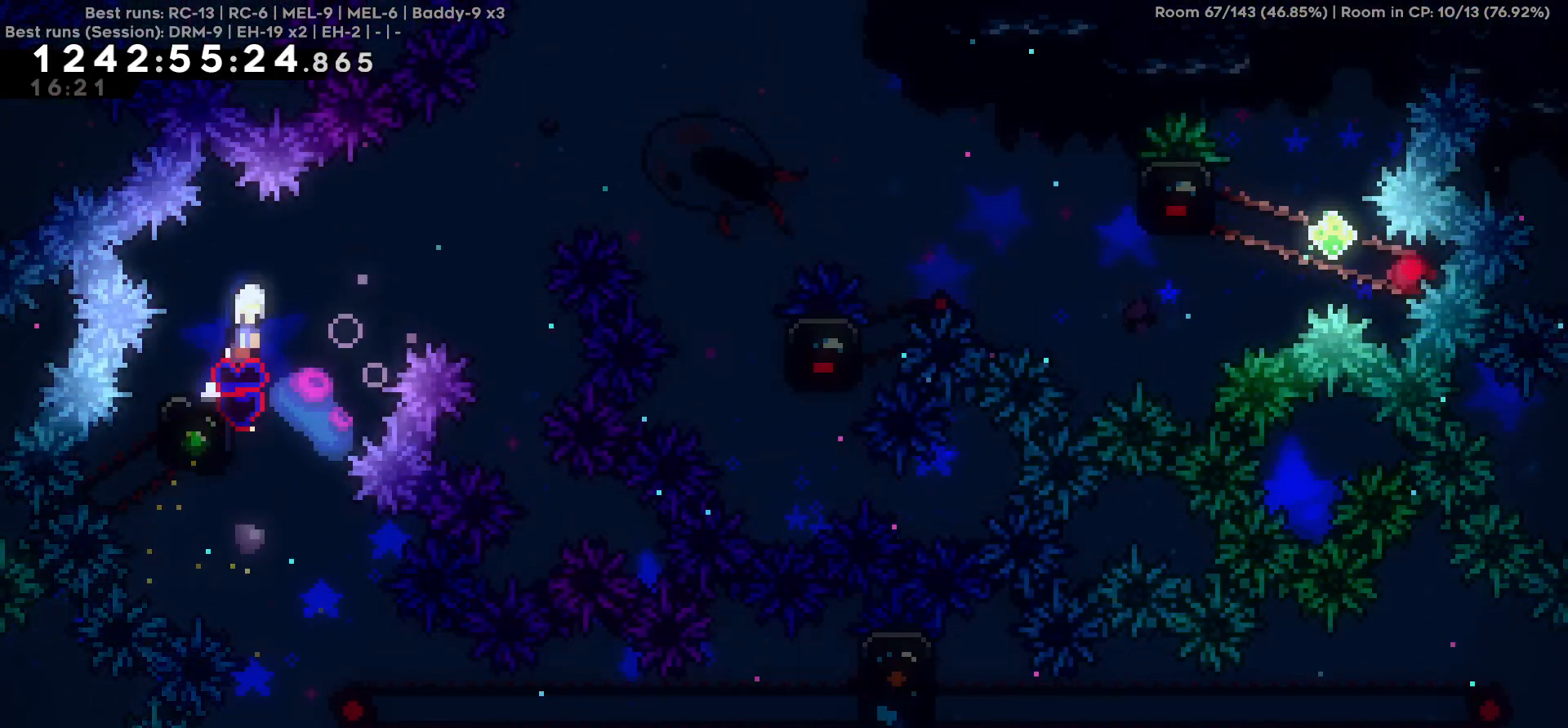
{"keys": ["d", "w"], "events": []}
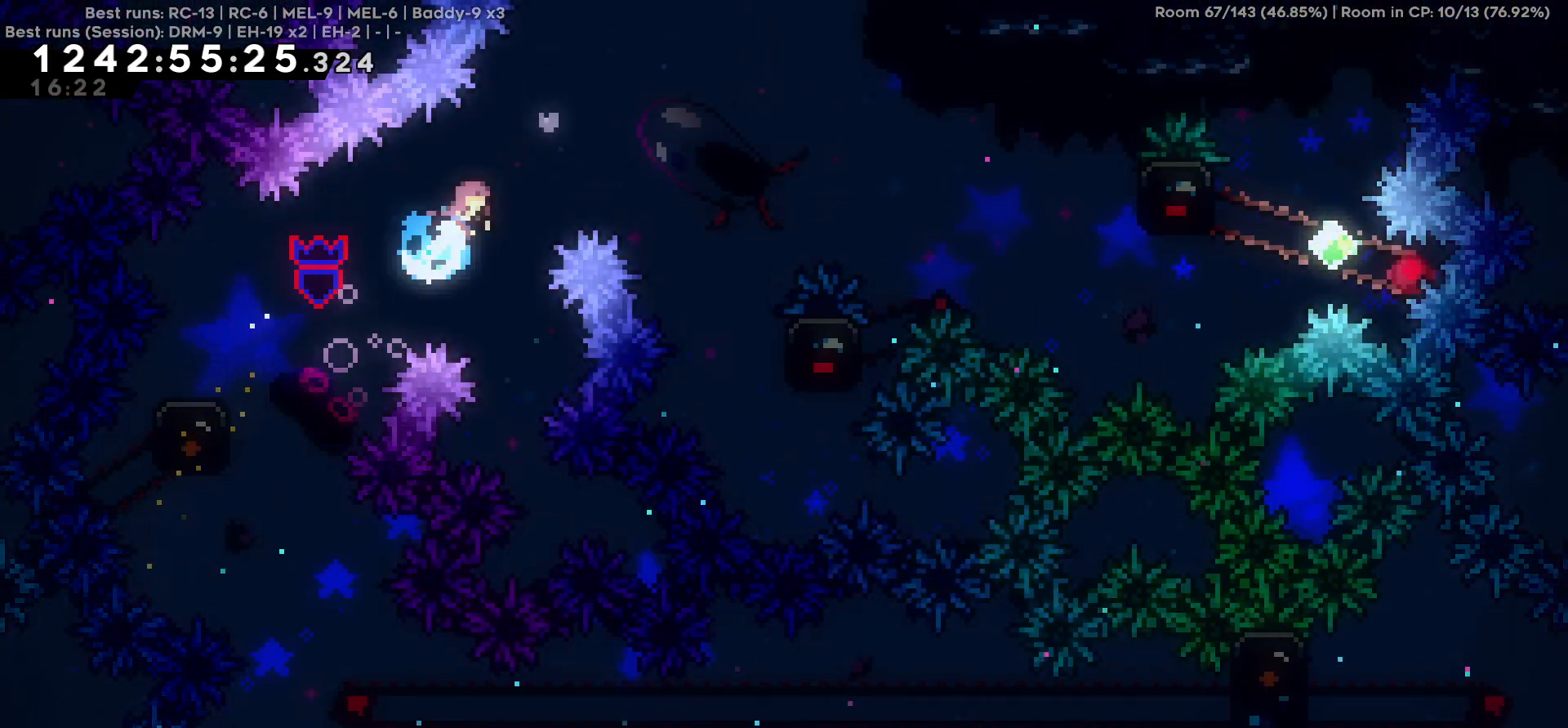
{"keys": [], "events": [[184, "w", "up"], [417, "d", "up"]]}
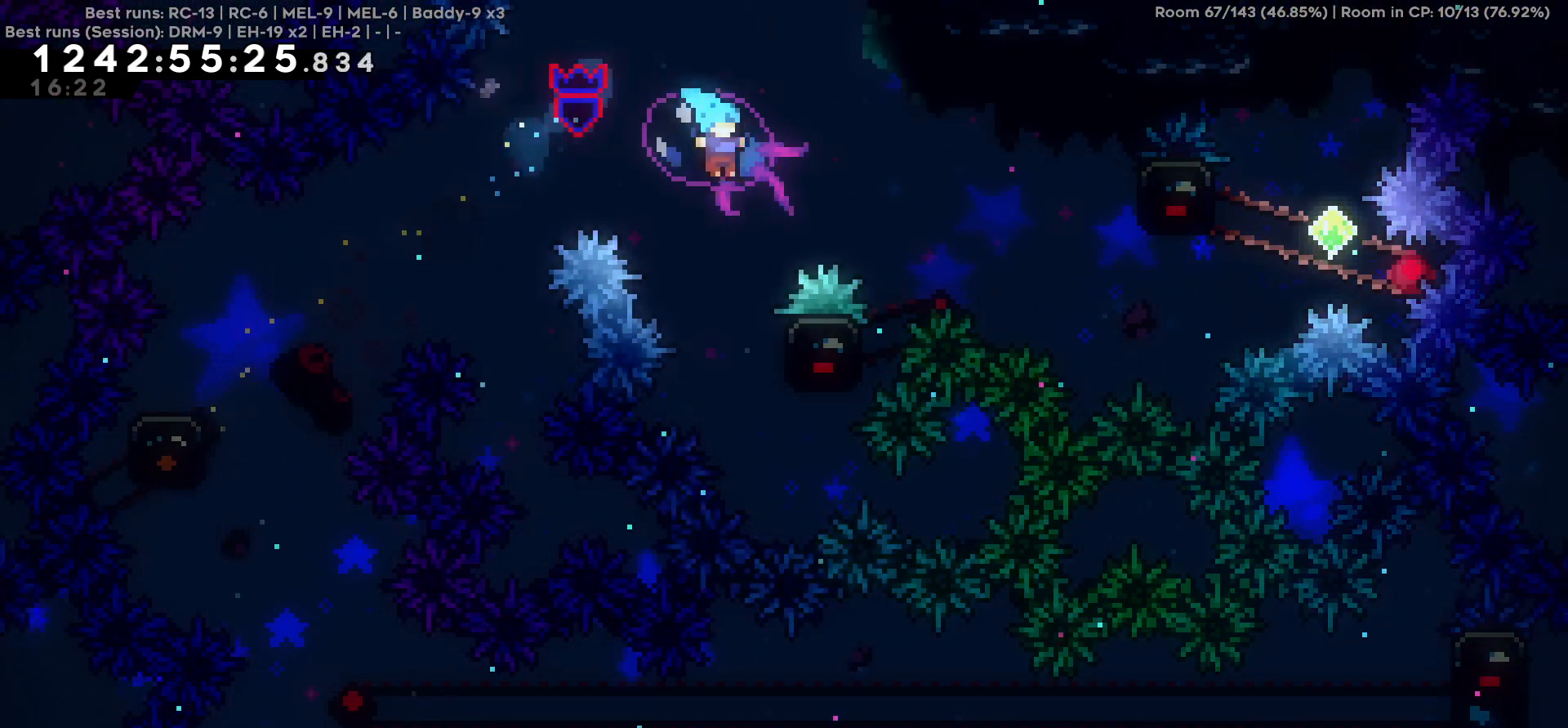
{"keys": ["d", "w"], "events": [[150, "d", "down"], [334, "w", "down"]]}
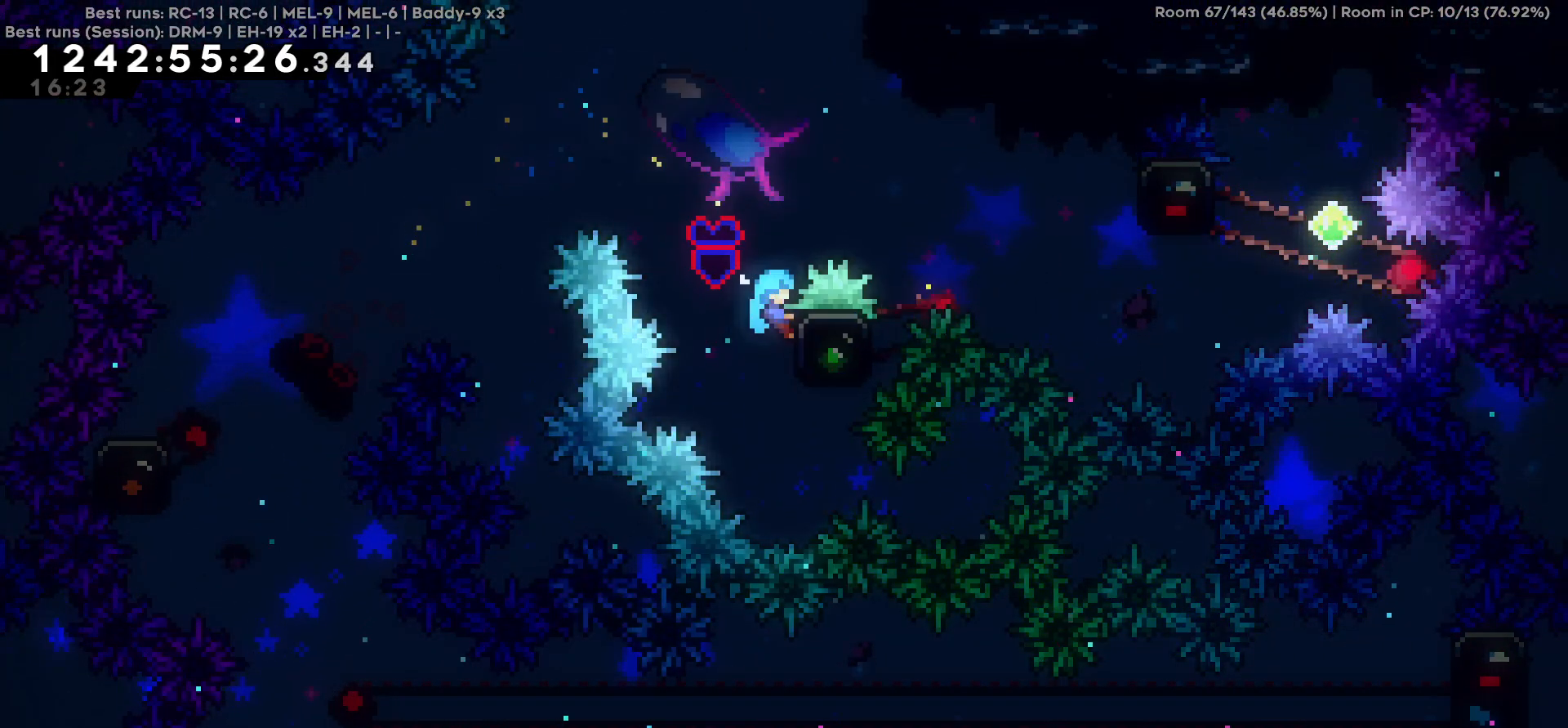
{"keys": ["d", "w"], "events": []}